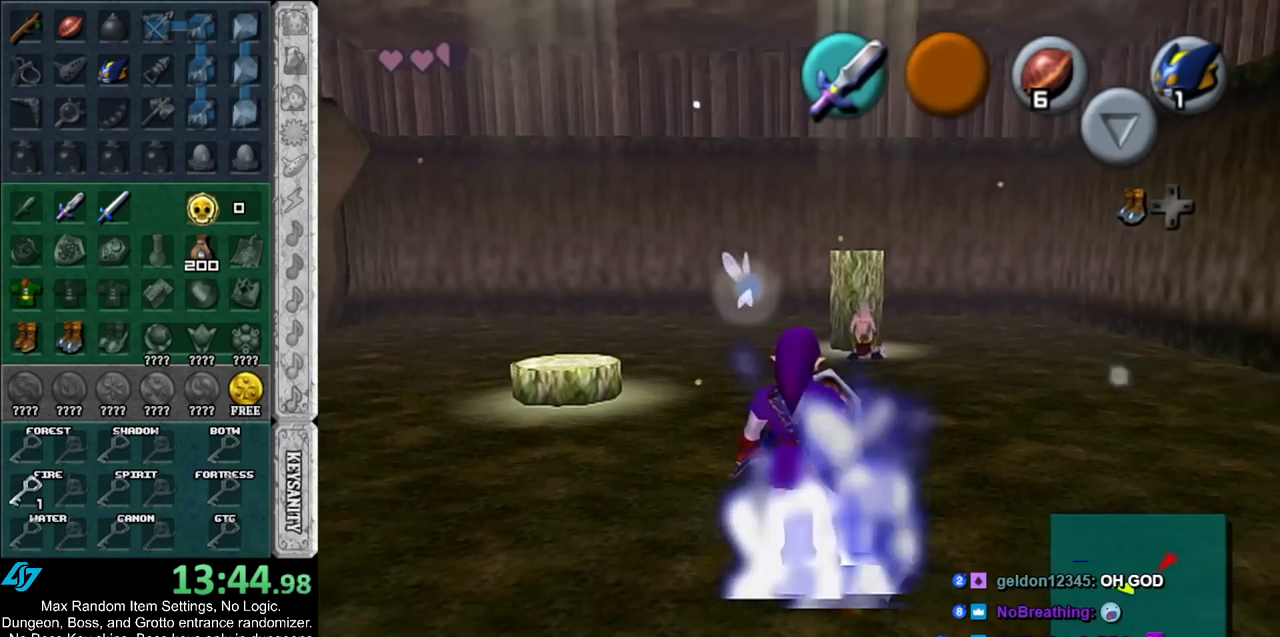
Gameplay with a controller (Nintendo layout); each line is a JSON object with the inputs held at the frame after it. "events" lists button and stick changes between this image and that frame as [ms after this image, input, new state], when the widget could be followed in between. Not read: L2 L3 R3.
{"buttons": ["L1"], "left_stick": "center", "right_stick": "center", "events": [[250, "left_stick", "down"], [350, "left_stick", "center"], [417, "L1", "down"]]}
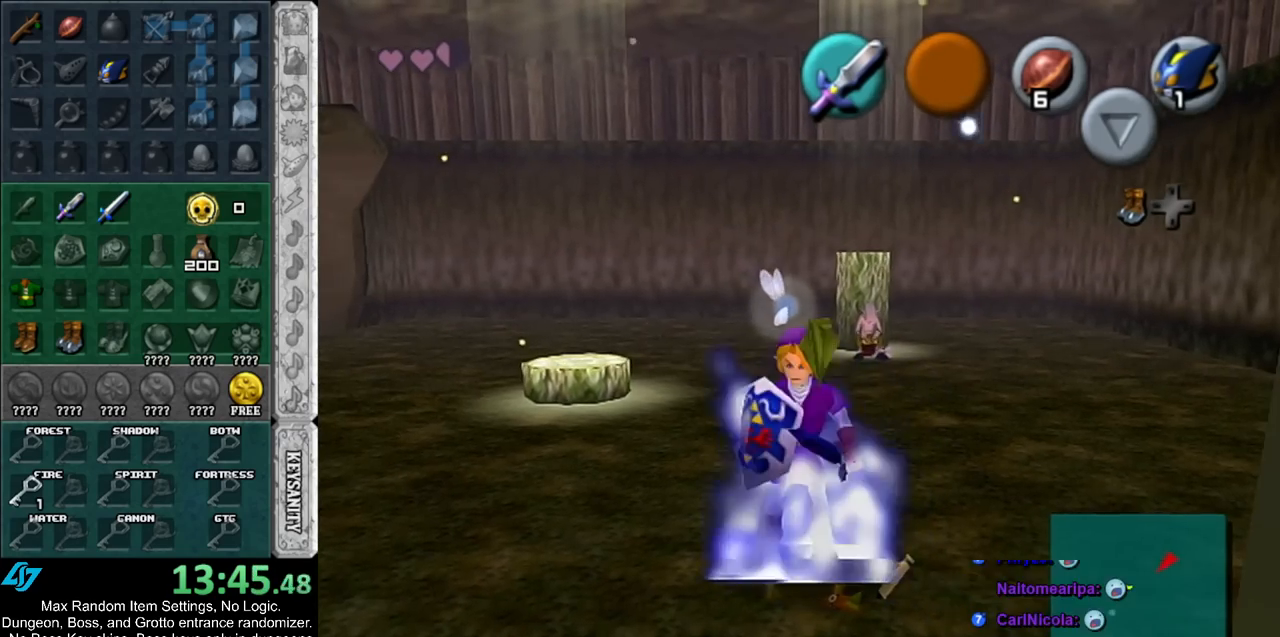
{"buttons": [], "left_stick": "center", "right_stick": "center", "events": [[100, "L1", "up"]]}
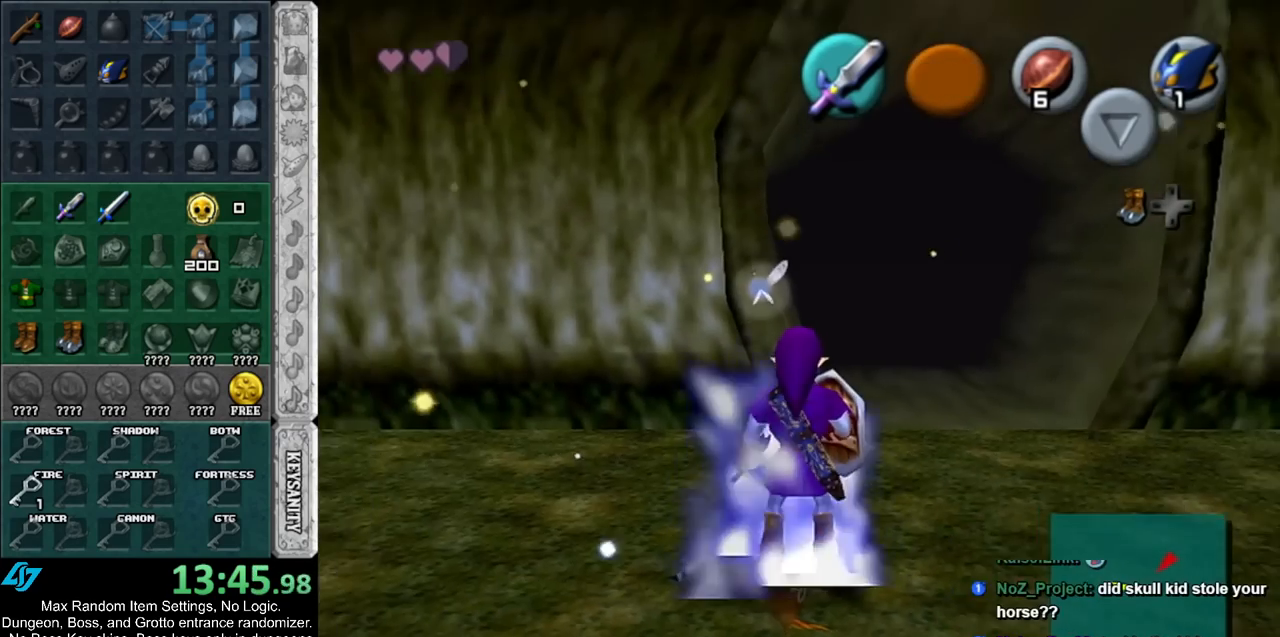
{"buttons": [], "left_stick": "center", "right_stick": "center", "events": []}
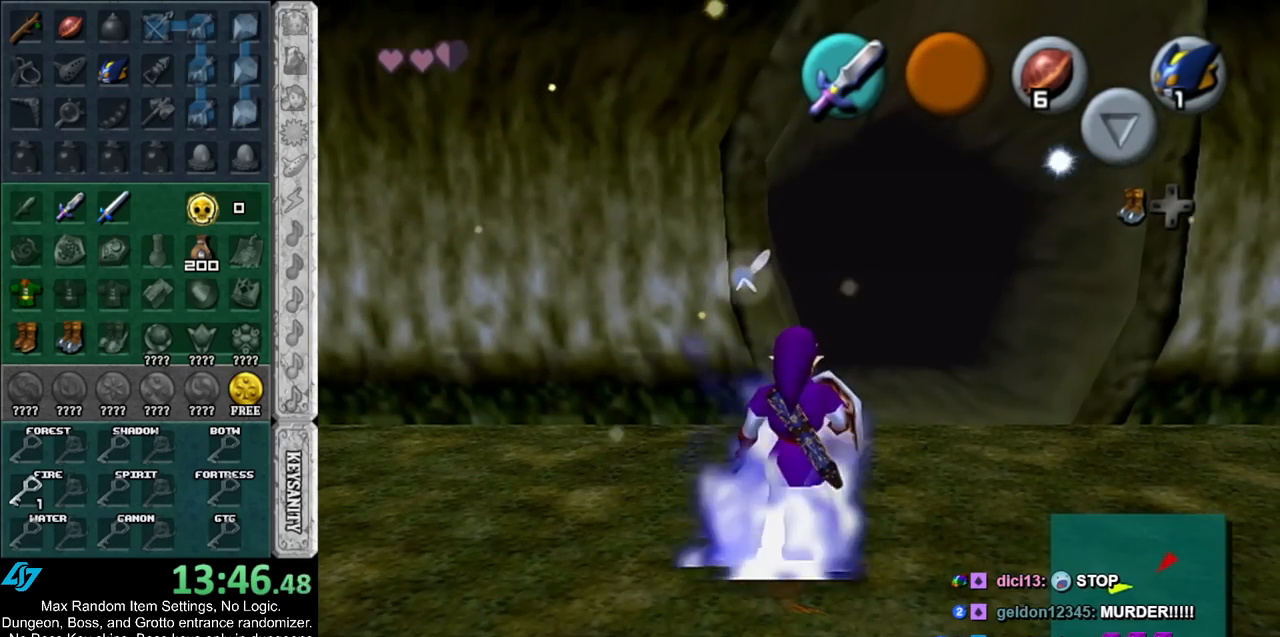
{"buttons": ["X"], "left_stick": "center", "right_stick": "center", "events": [[450, "X", "down"]]}
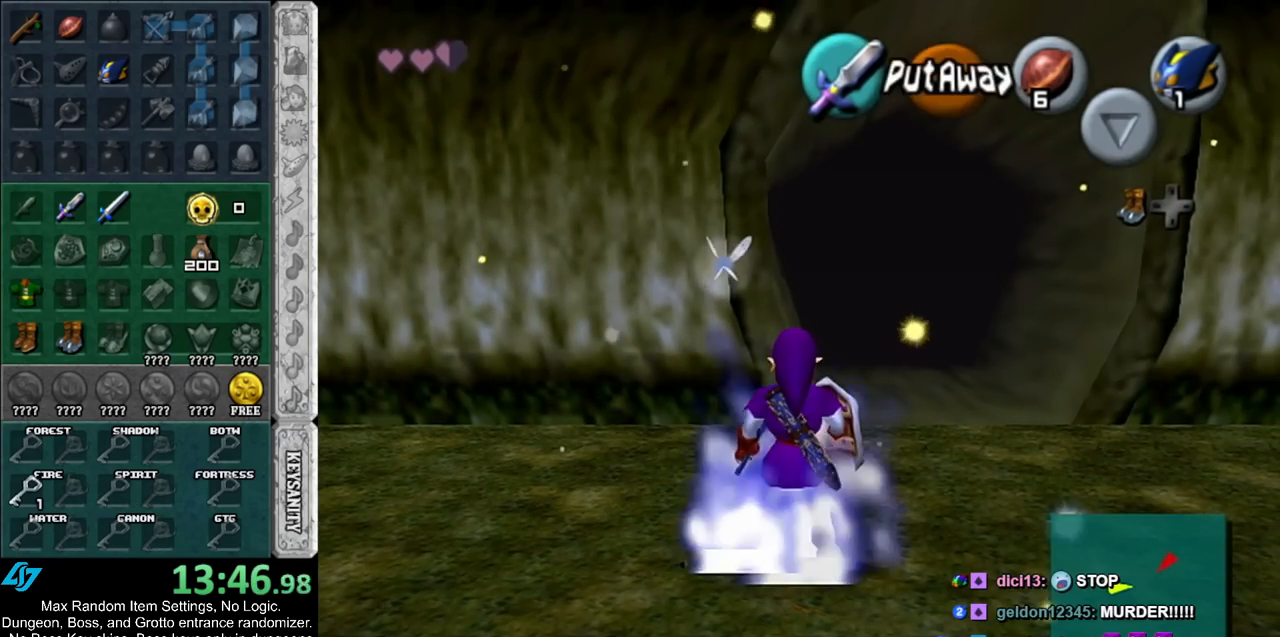
{"buttons": [], "left_stick": "center", "right_stick": "center", "events": [[50, "X", "up"]]}
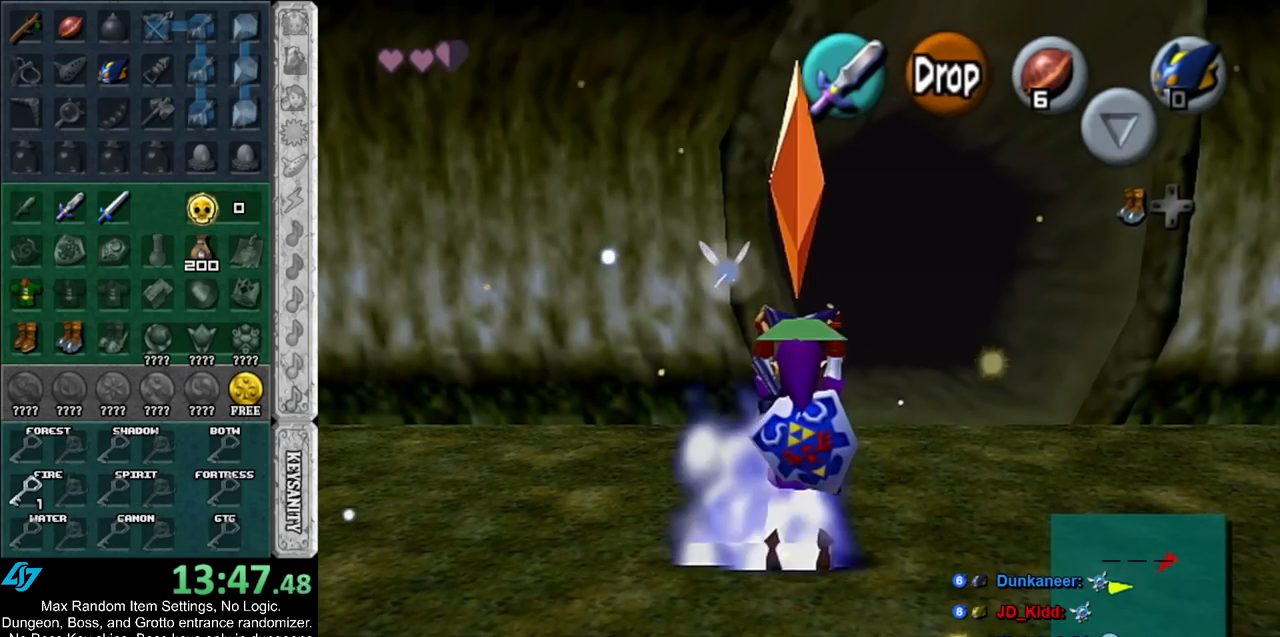
{"buttons": [], "left_stick": "up-right", "right_stick": "center", "events": [[267, "left_stick", "up-right"]]}
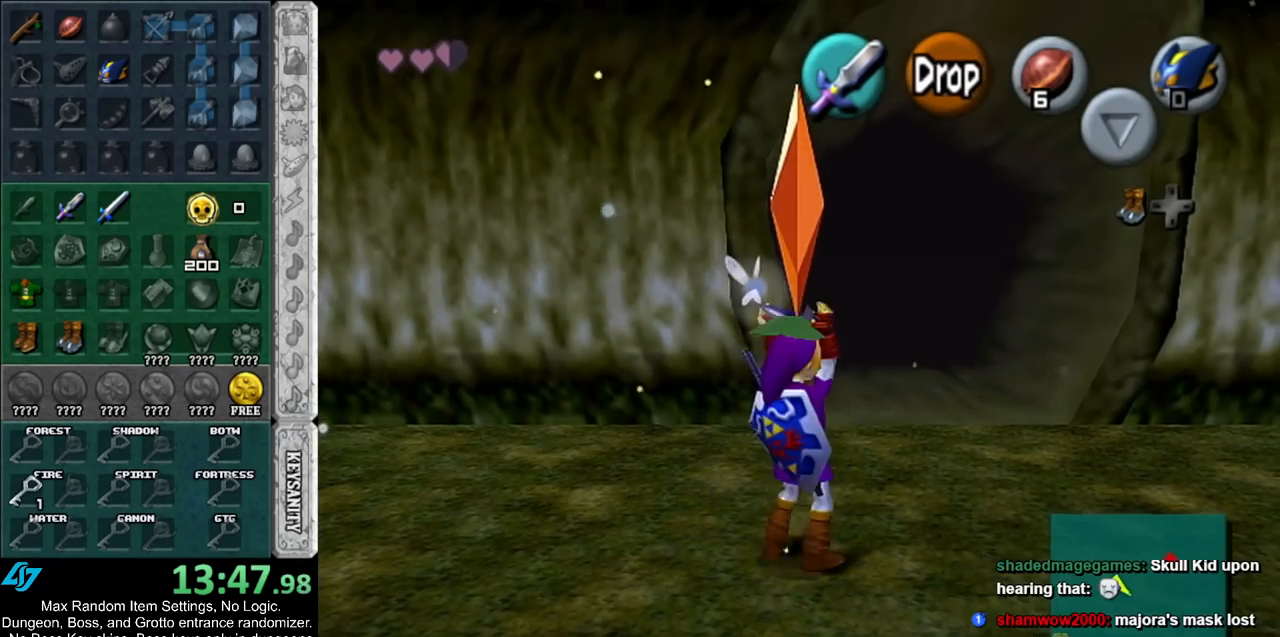
{"buttons": [], "left_stick": "up", "right_stick": "center", "events": [[17, "left_stick", "up"]]}
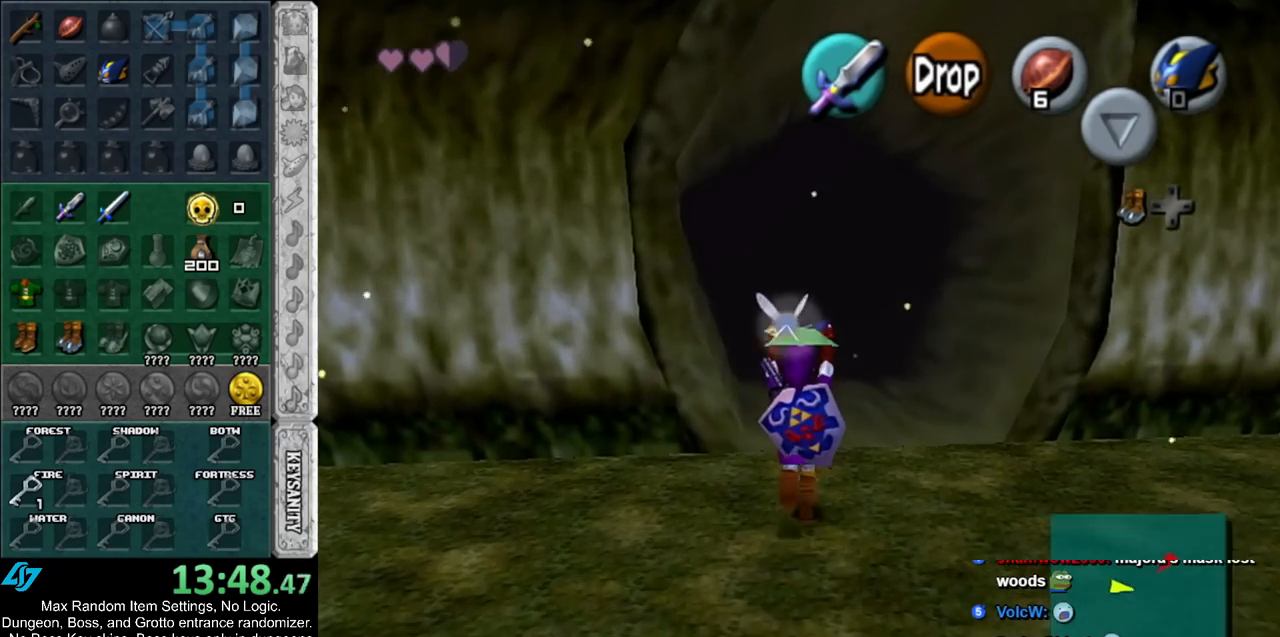
{"buttons": [], "left_stick": "center", "right_stick": "center", "events": [[417, "left_stick", "center"]]}
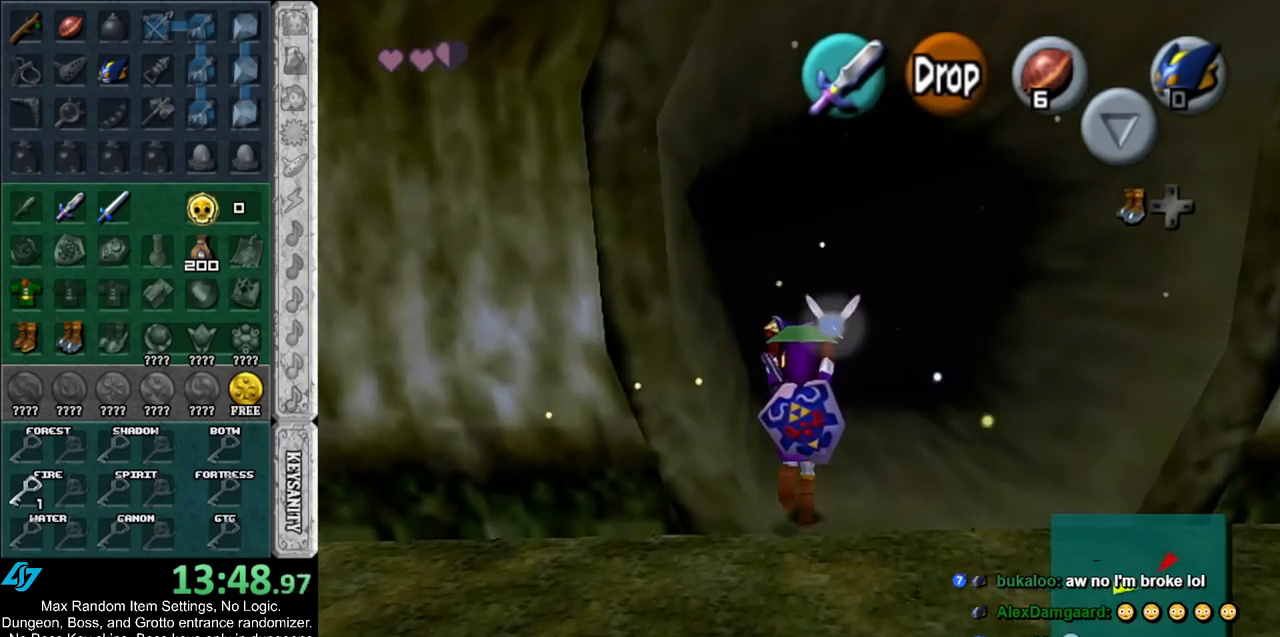
{"buttons": ["L1"], "left_stick": "down", "right_stick": "center", "events": [[17, "left_stick", "down"], [117, "L1", "down"]]}
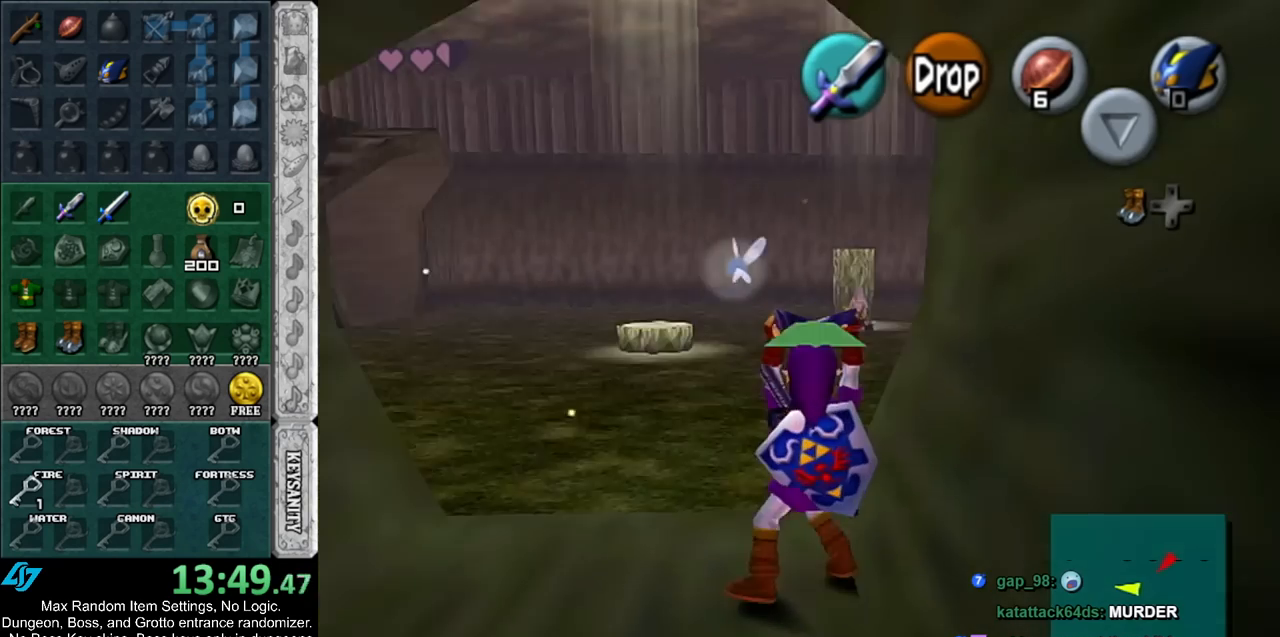
{"buttons": ["L1"], "left_stick": "down", "right_stick": "center", "events": []}
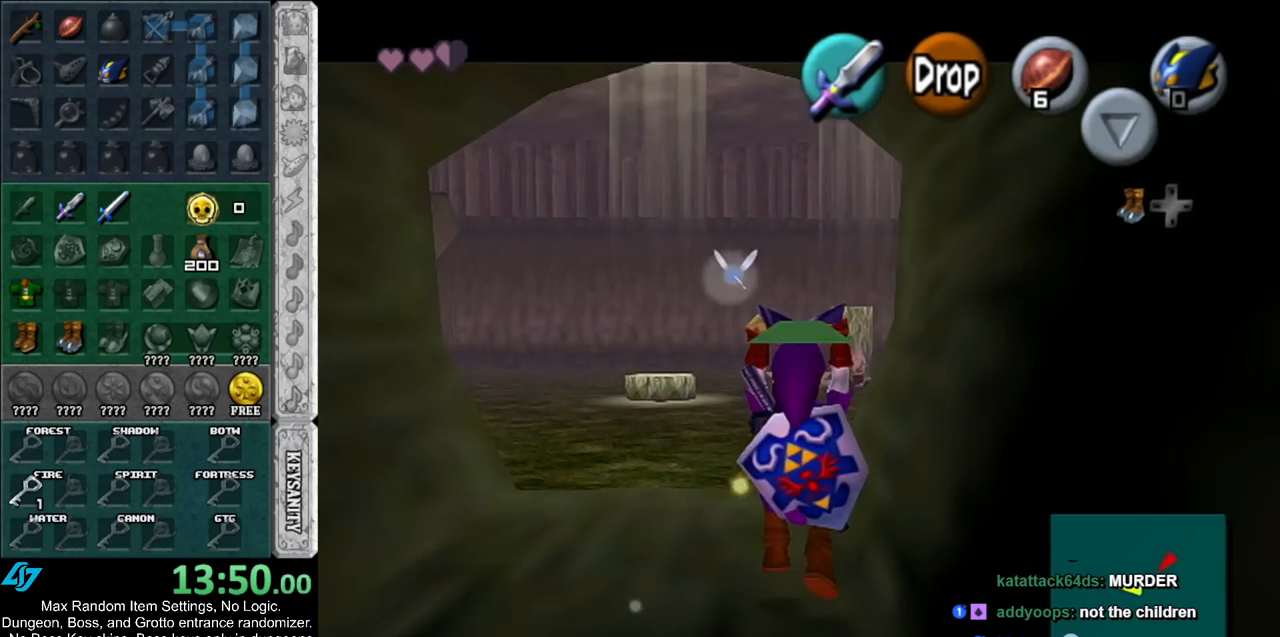
{"buttons": ["L1"], "left_stick": "down", "right_stick": "center", "events": []}
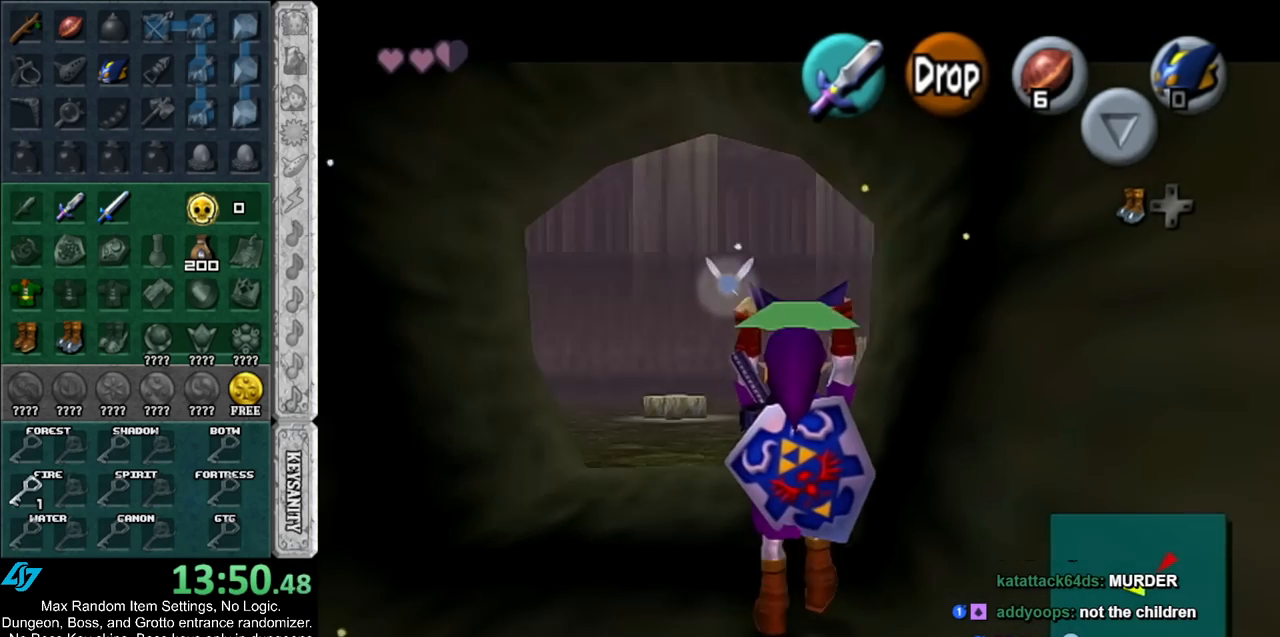
{"buttons": ["L1"], "left_stick": "down", "right_stick": "center", "events": []}
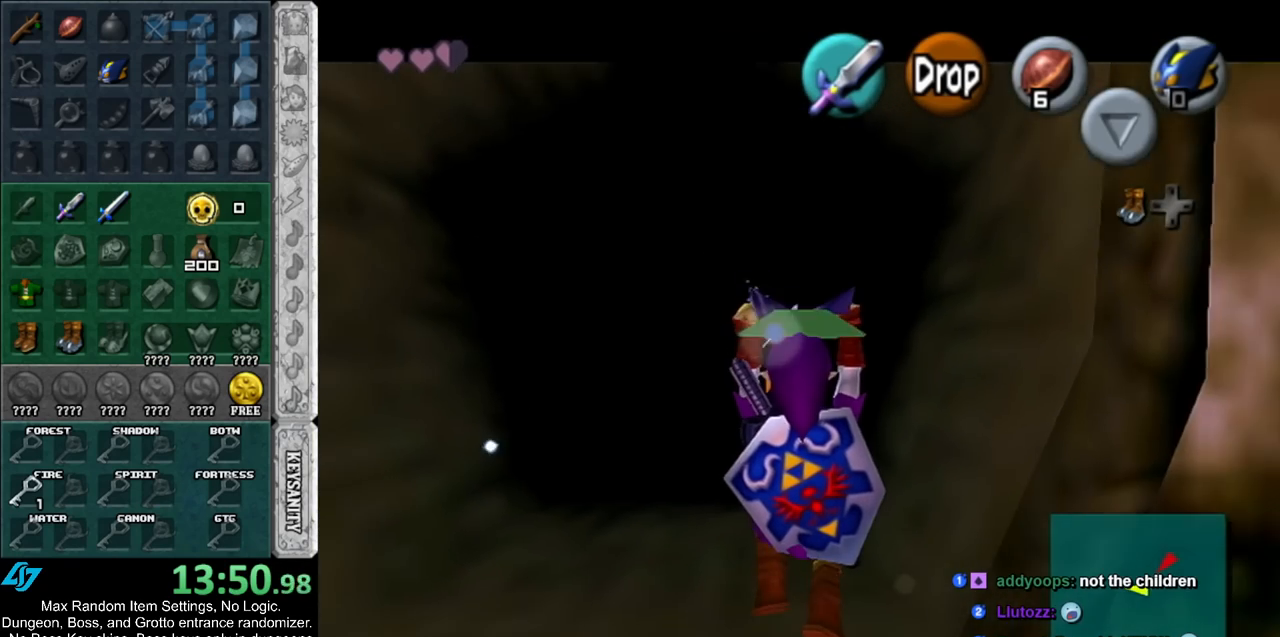
{"buttons": ["L1"], "left_stick": "down", "right_stick": "center", "events": []}
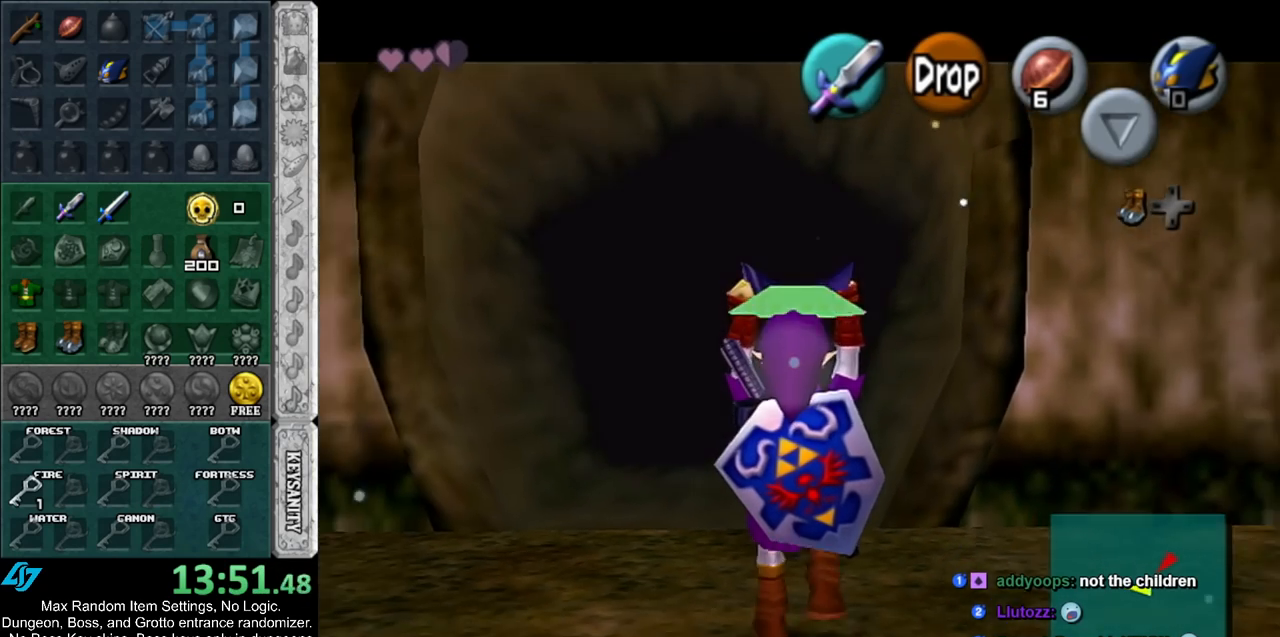
{"buttons": ["L1"], "left_stick": "down", "right_stick": "center", "events": []}
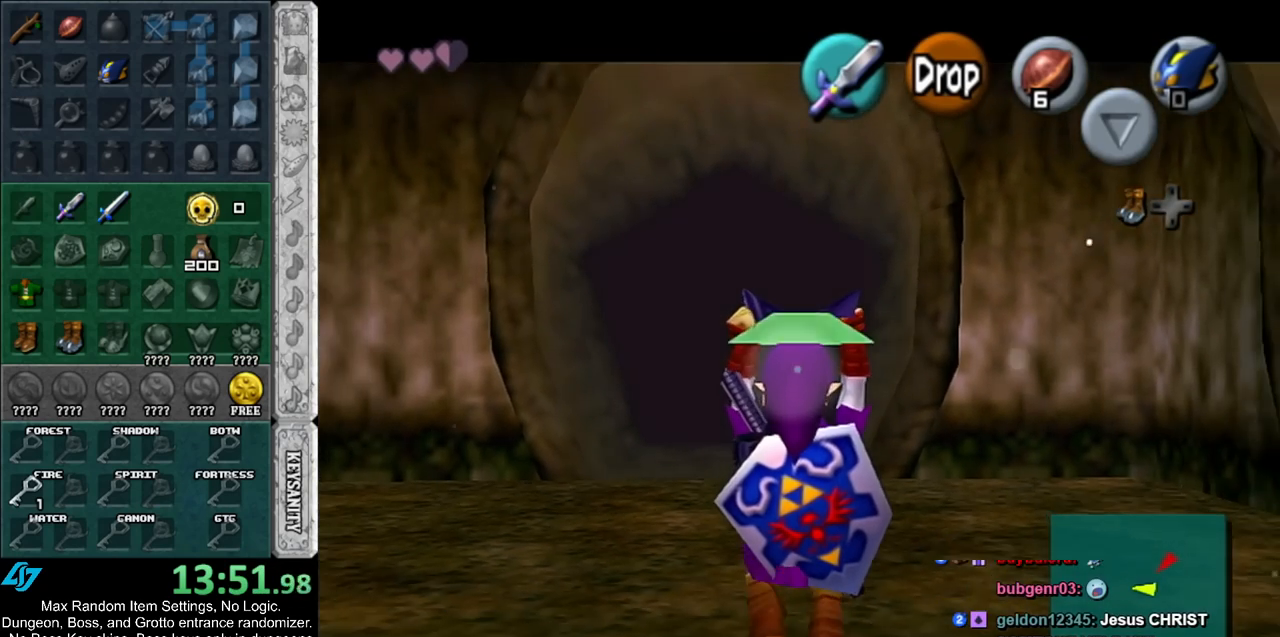
{"buttons": ["L1"], "left_stick": "center", "right_stick": "center", "events": [[450, "left_stick", "center"]]}
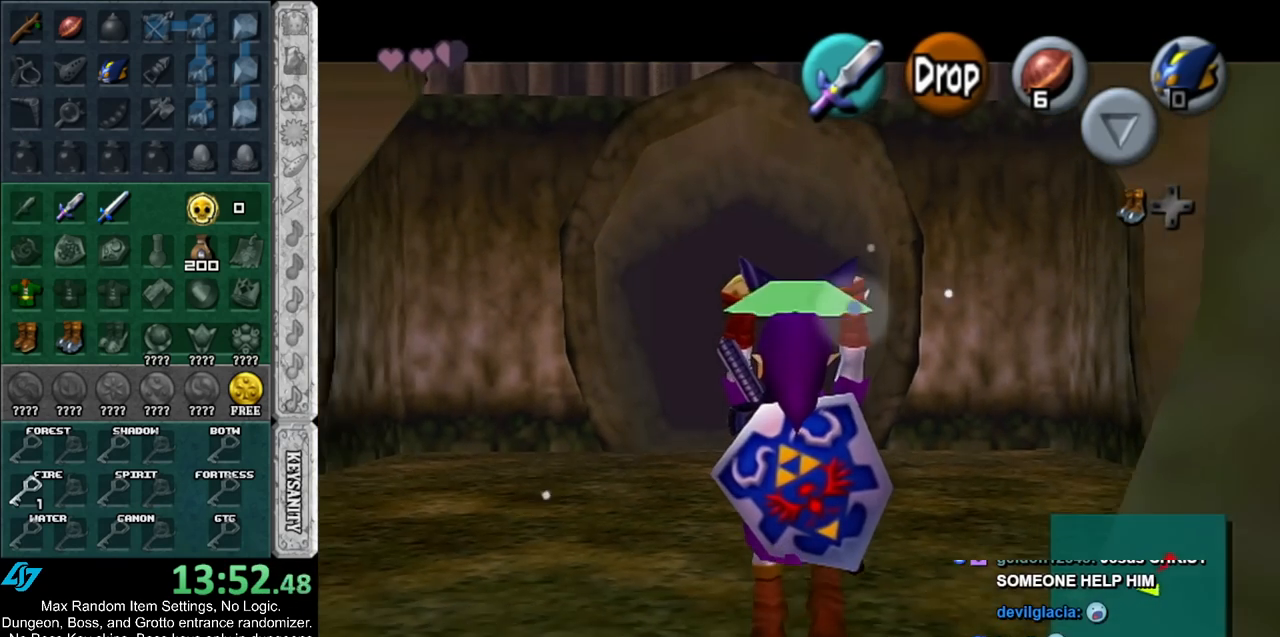
{"buttons": [], "left_stick": "center", "right_stick": "center", "events": [[267, "R1", "down"], [367, "A", "down"], [450, "A", "up"], [483, "L1", "up"], [483, "R1", "up"]]}
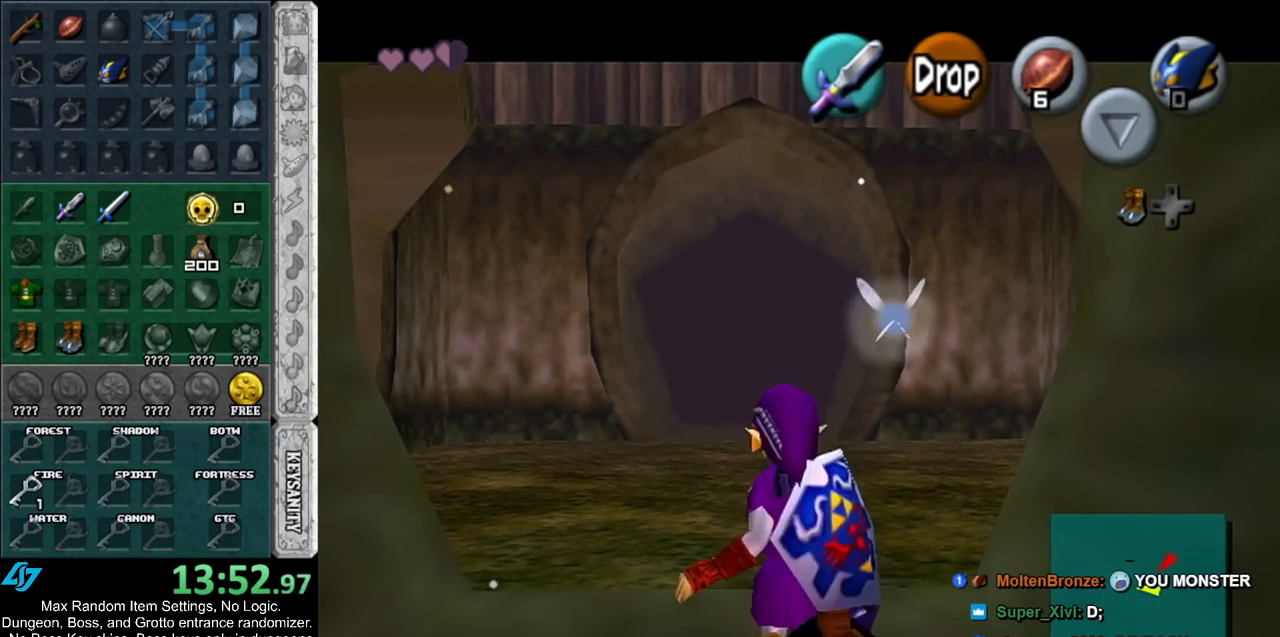
{"buttons": ["L1", "R1"], "left_stick": "center", "right_stick": "center", "events": [[350, "L1", "down"], [350, "R1", "down"]]}
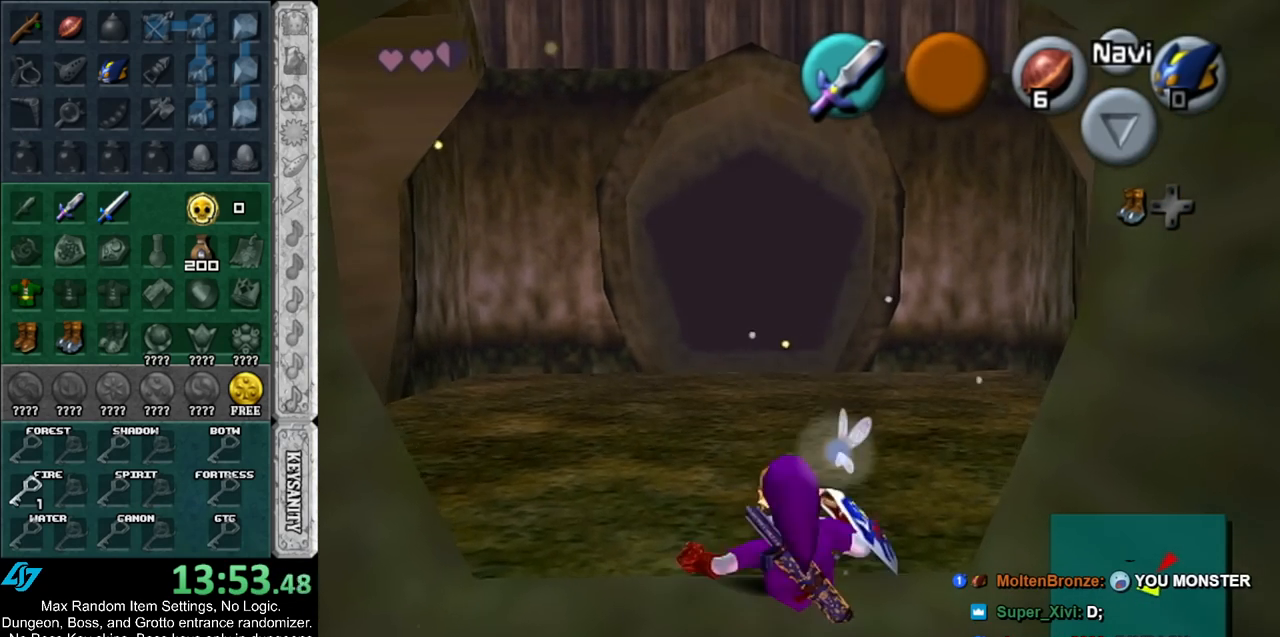
{"buttons": [], "left_stick": "down", "right_stick": "center", "events": [[100, "R1", "up"], [200, "L1", "up"], [400, "left_stick", "down"]]}
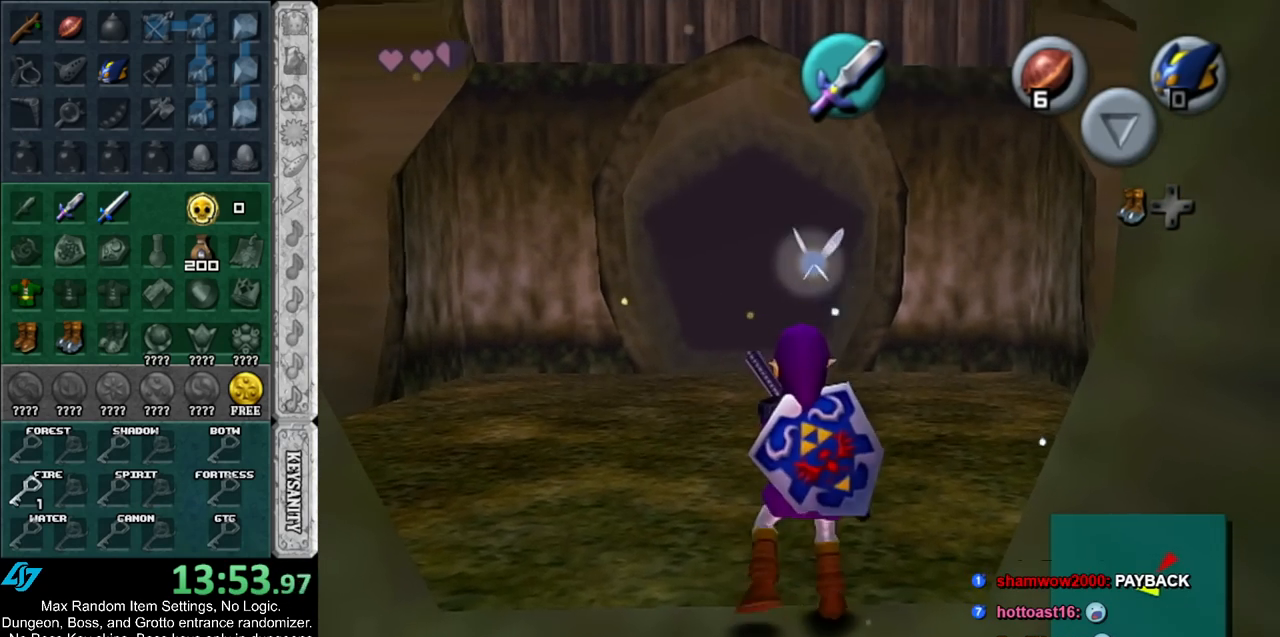
{"buttons": [], "left_stick": "up", "right_stick": "center", "events": [[117, "A", "down"], [200, "L1", "down"], [267, "A", "up"], [300, "left_stick", "up"], [417, "L1", "up"]]}
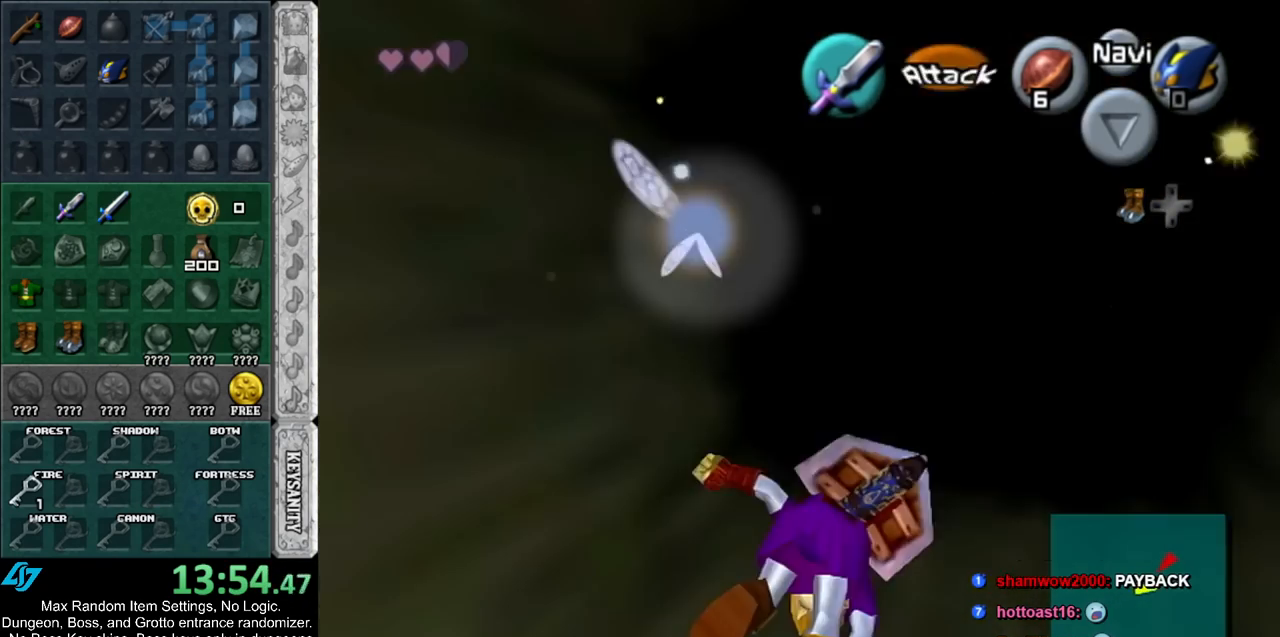
{"buttons": ["A"], "left_stick": "up", "right_stick": "center", "events": [[417, "A", "down"]]}
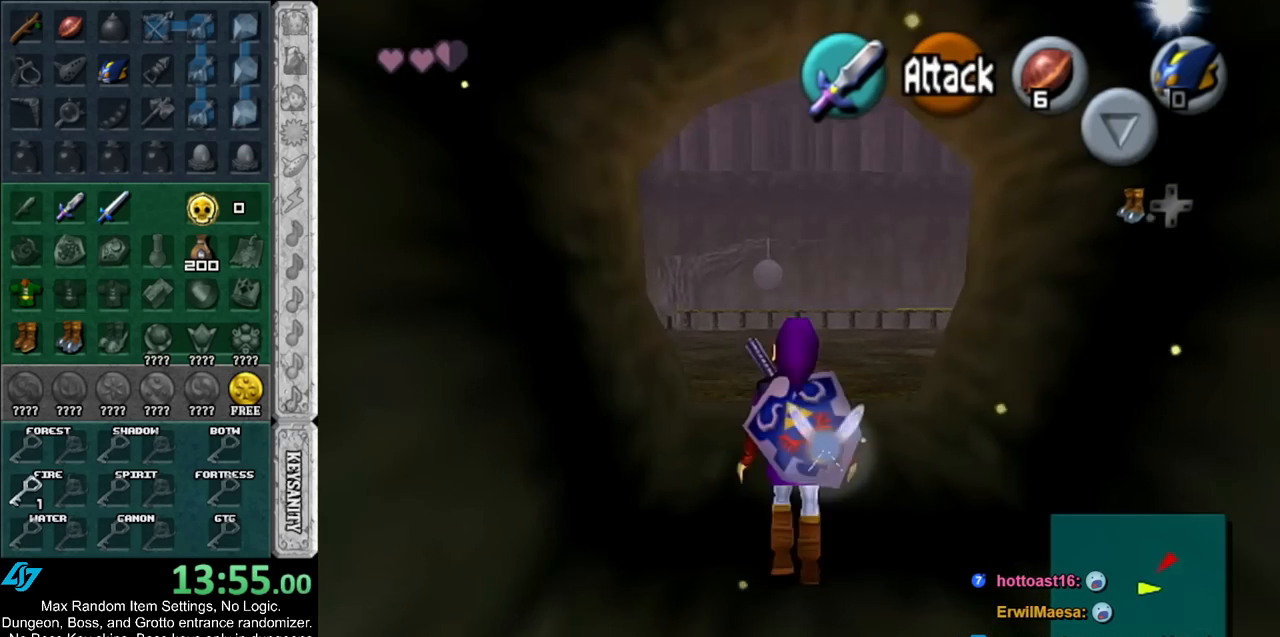
{"buttons": [], "left_stick": "up", "right_stick": "center", "events": [[133, "A", "up"]]}
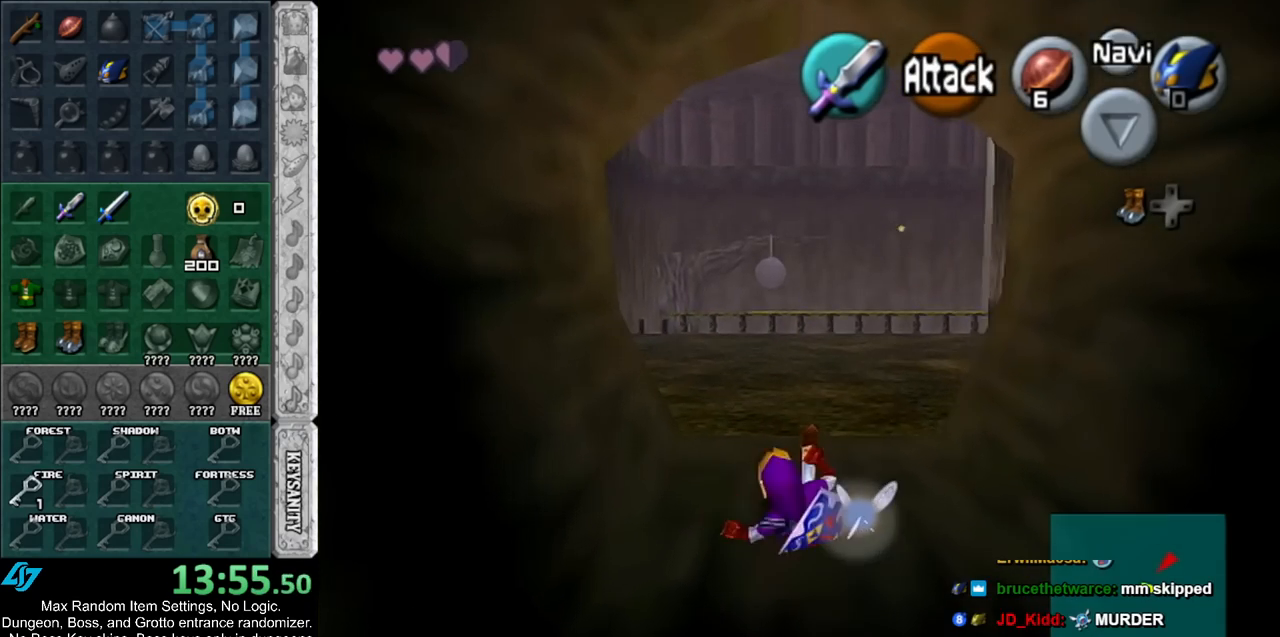
{"buttons": ["L1"], "left_stick": "up", "right_stick": "center", "events": [[17, "left_stick", "up-left"], [200, "A", "down"], [300, "L1", "down"], [367, "left_stick", "up"], [400, "A", "up"]]}
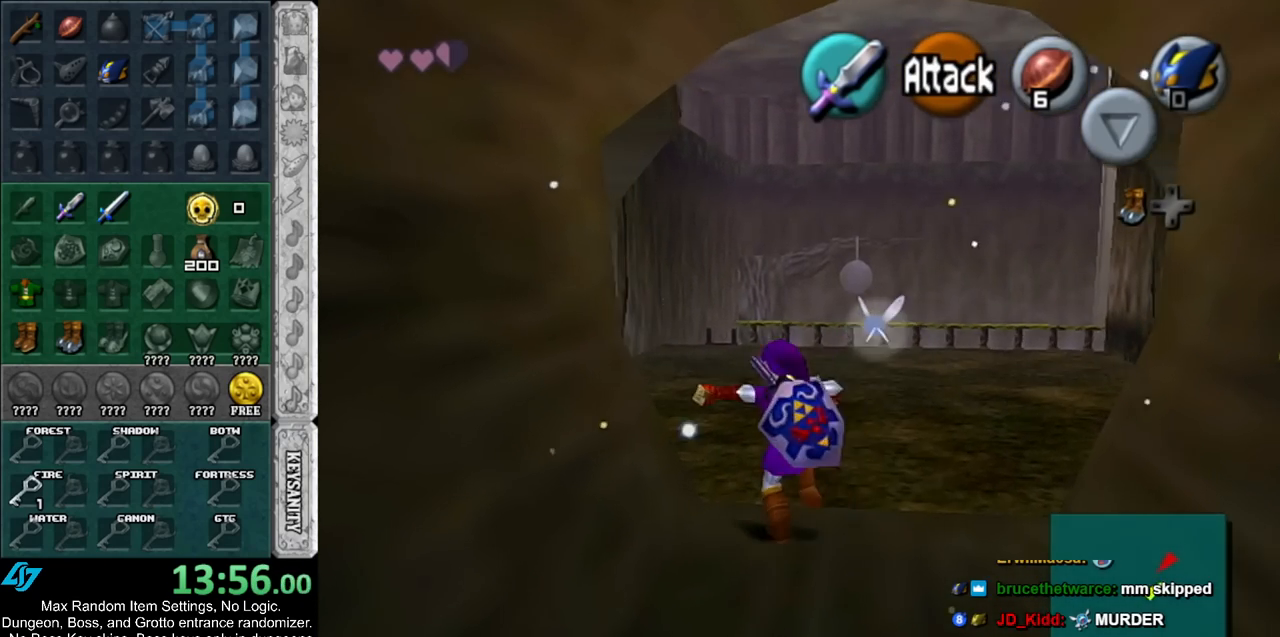
{"buttons": [], "left_stick": "up", "right_stick": "center", "events": [[50, "L1", "up"]]}
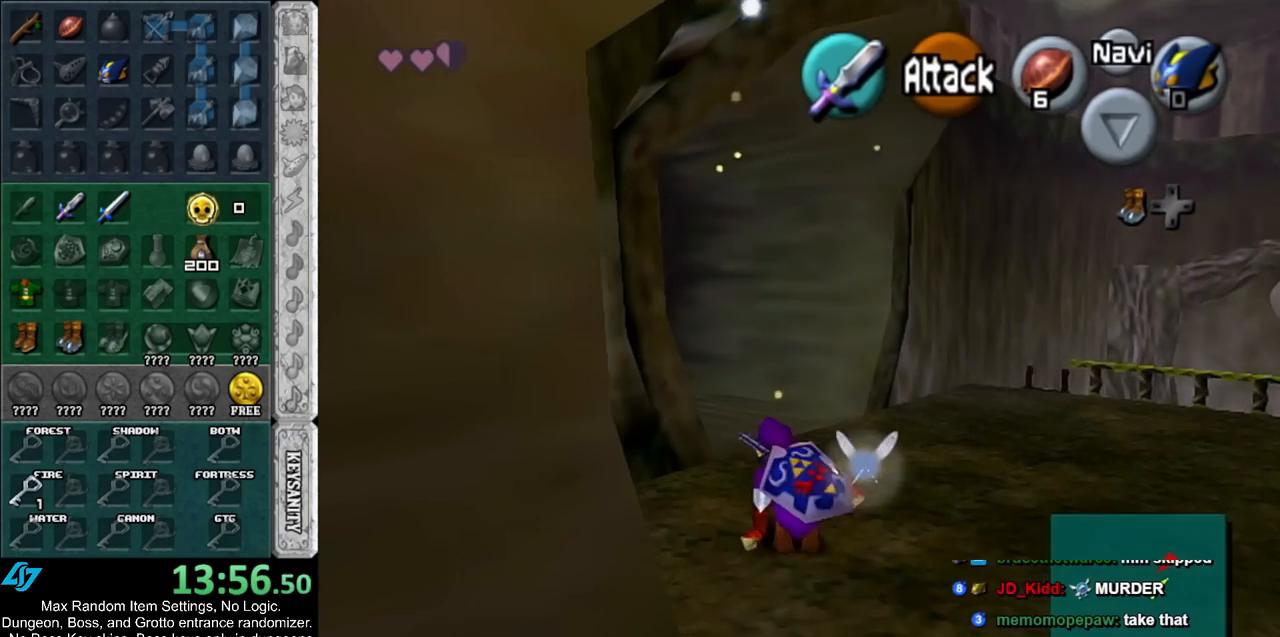
{"buttons": [], "left_stick": "up", "right_stick": "center", "events": [[17, "A", "down"], [233, "A", "up"]]}
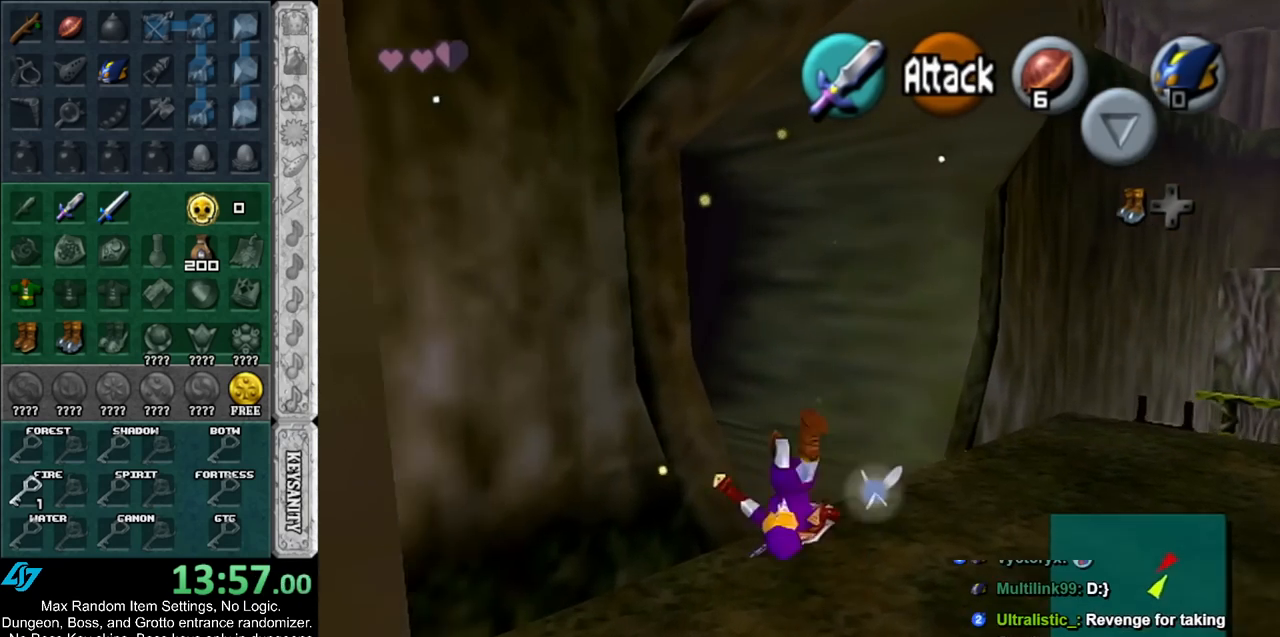
{"buttons": ["A", "L1"], "left_stick": "up-left", "right_stick": "center", "events": [[133, "left_stick", "up-left"], [317, "A", "down"], [450, "L1", "down"]]}
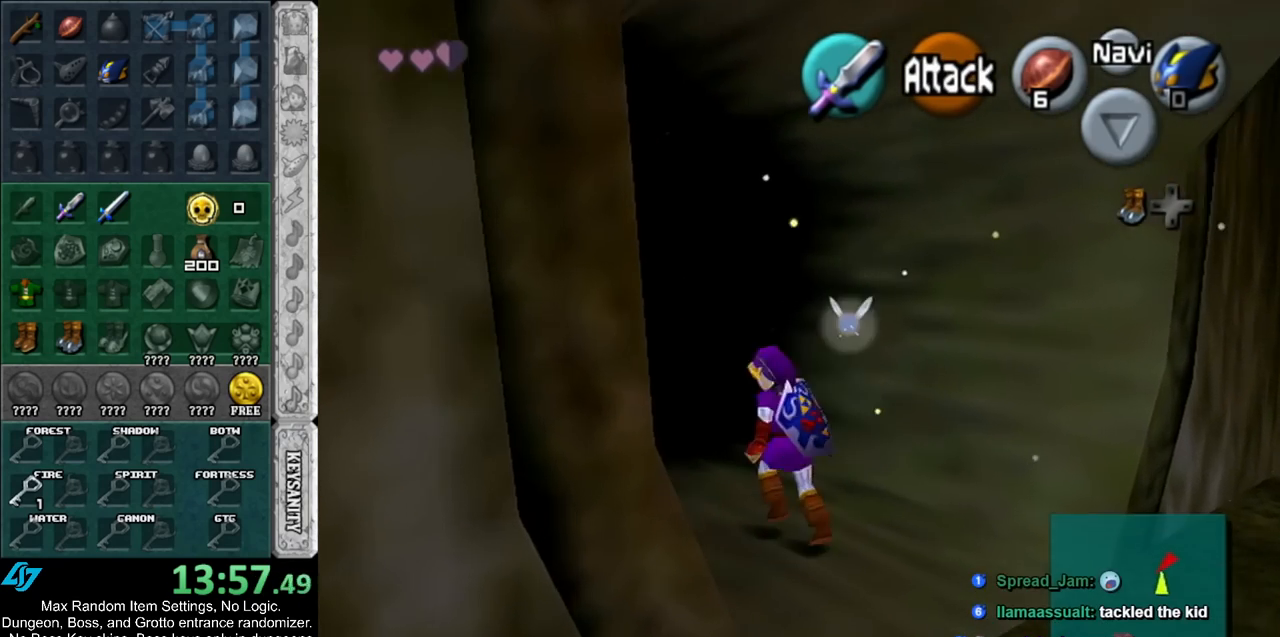
{"buttons": [], "left_stick": "up", "right_stick": "center", "events": [[17, "A", "up"], [17, "left_stick", "up"], [167, "L1", "up"]]}
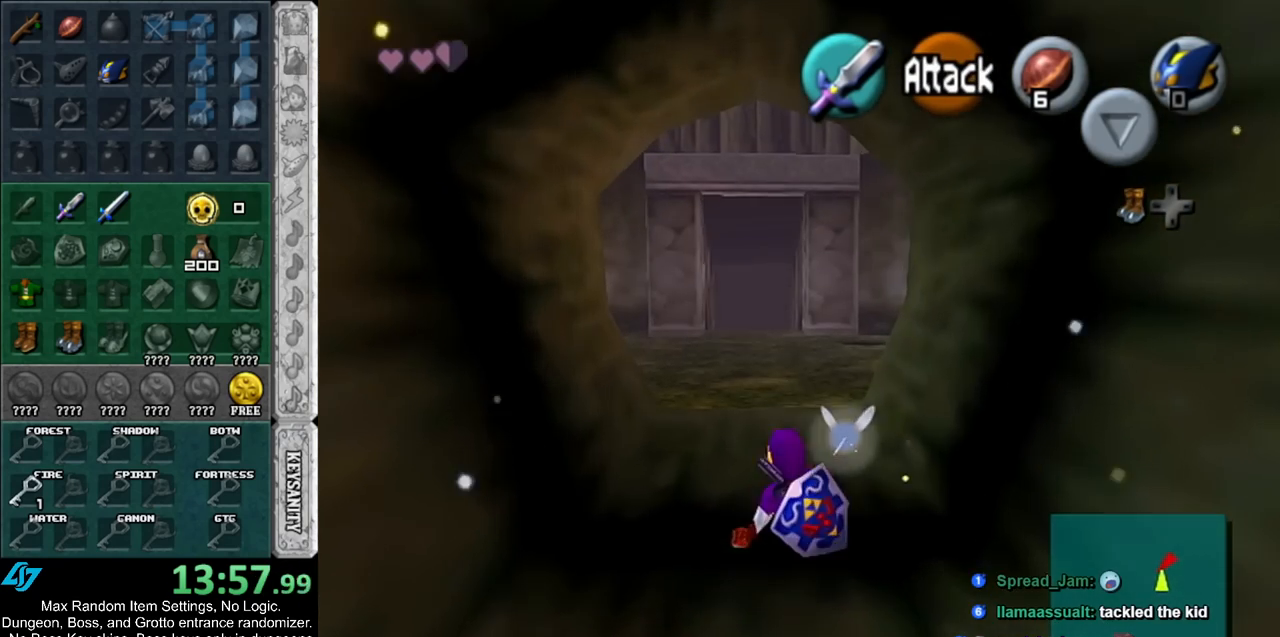
{"buttons": [], "left_stick": "up", "right_stick": "center", "events": [[133, "A", "down"], [300, "A", "up"]]}
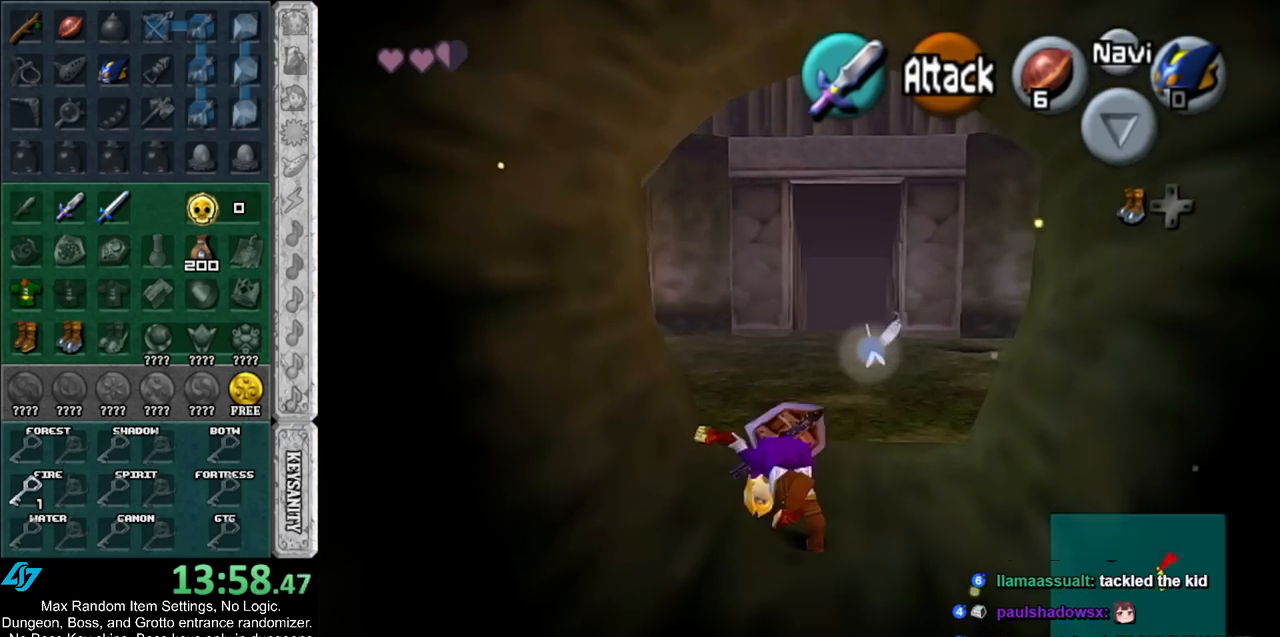
{"buttons": ["B", "L1"], "left_stick": "up-left", "right_stick": "center", "events": [[350, "left_stick", "up-left"], [483, "B", "down"], [483, "L1", "down"]]}
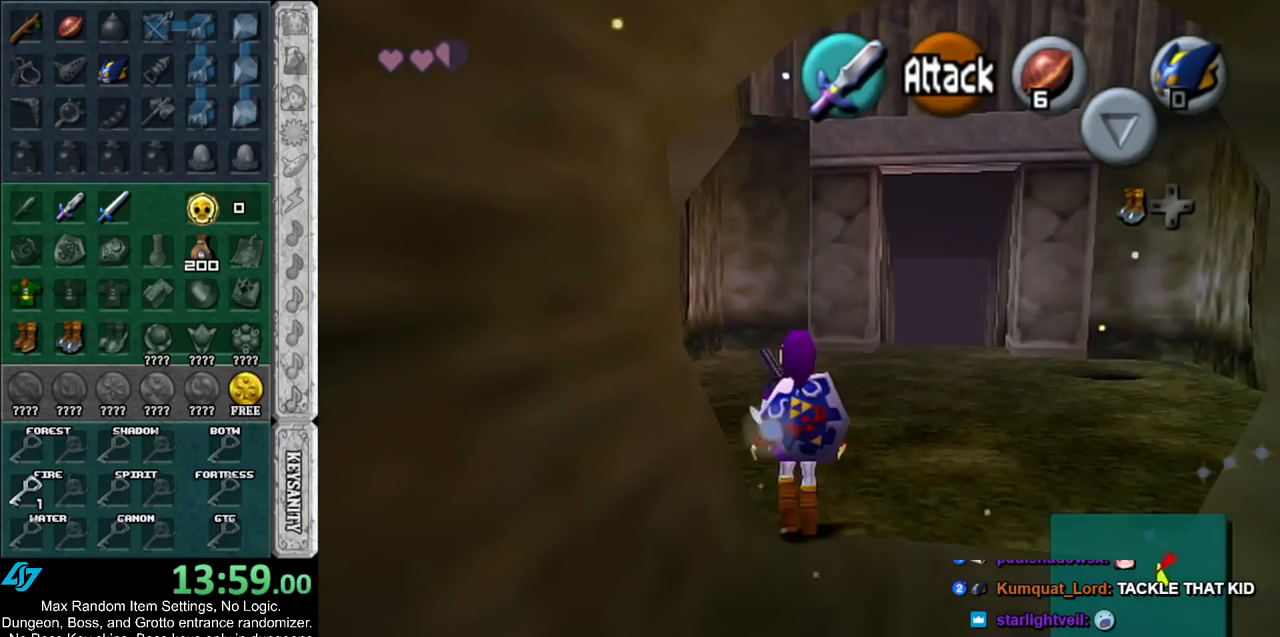
{"buttons": [], "left_stick": "up", "right_stick": "center", "events": [[83, "B", "up"], [100, "left_stick", "up"], [183, "B", "down"], [200, "L1", "up"], [233, "B", "up"], [317, "B", "down"], [450, "B", "up"]]}